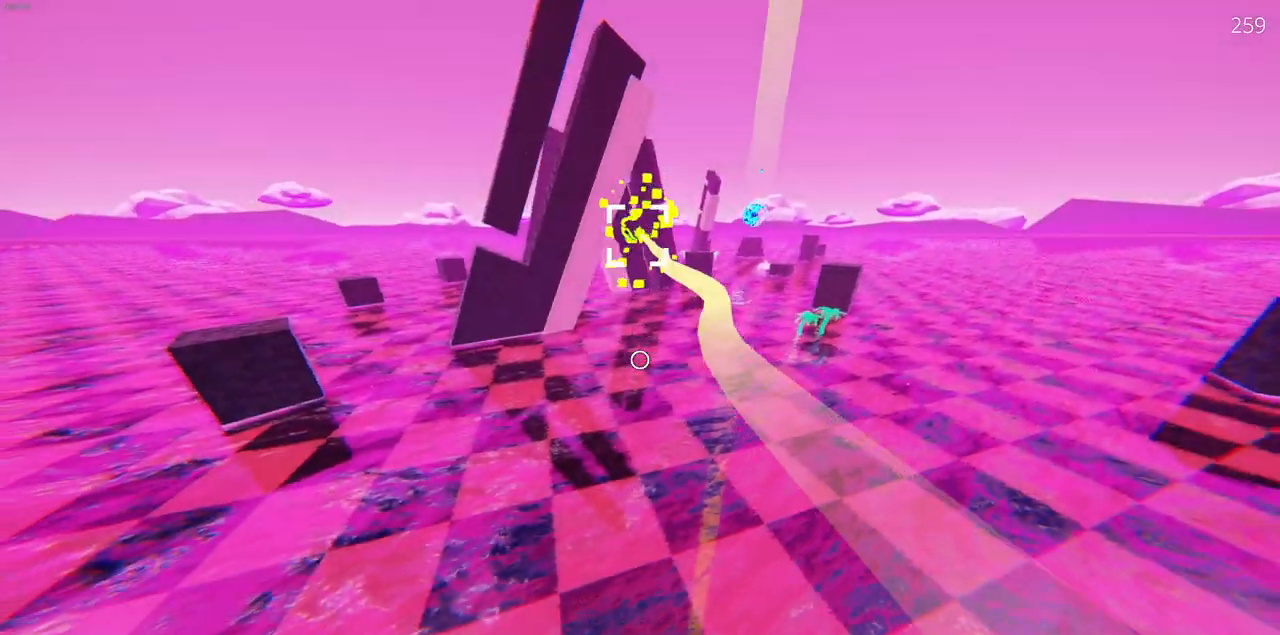
Gameplay with keyboard and mouse; each line is a JSON object with the keys and mouse buttons held at the frame after it. "events" lists presses ("down") and releases ("up") of "a", "d", "r", "s", "w", "mouse_left" and "mouse_right" between this image and that frame as [ms after this image, input, new state], when the widget could be followed in between. "mouse_left", "mouse_right" = the "left", "right" buttons of the "mouse" list. No other keys are recorded. Mouse movement is not recorded.
{"keys": ["w"], "mouse": ["left"], "events": []}
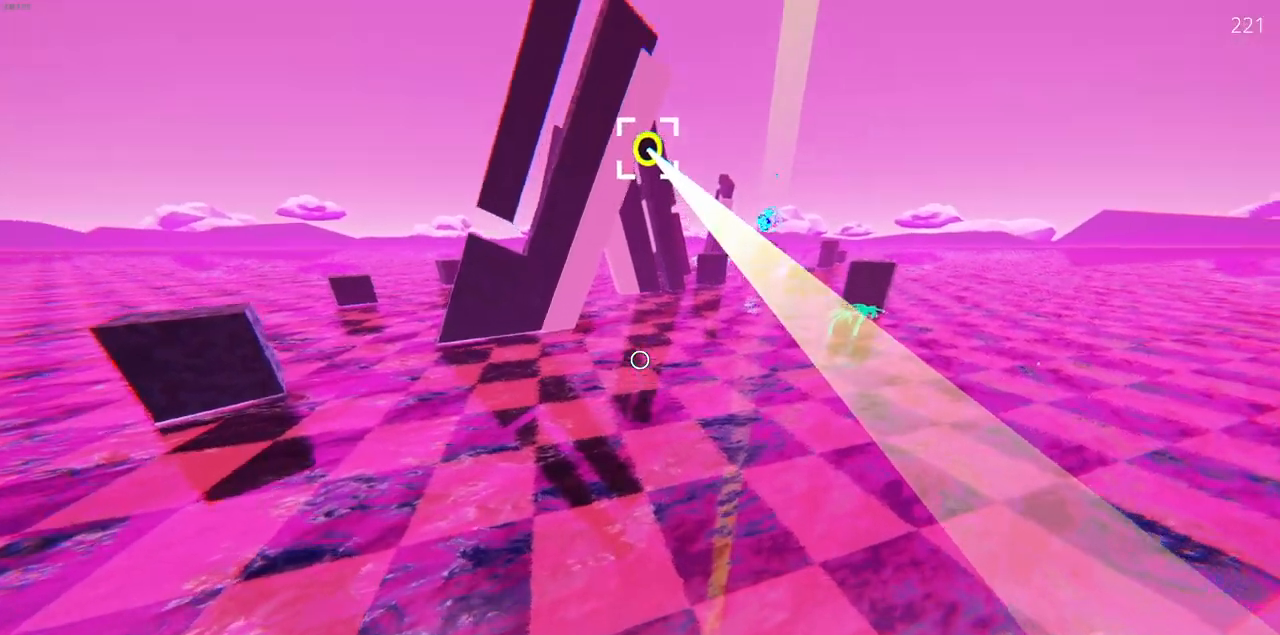
{"keys": ["w"], "mouse": ["left"], "events": []}
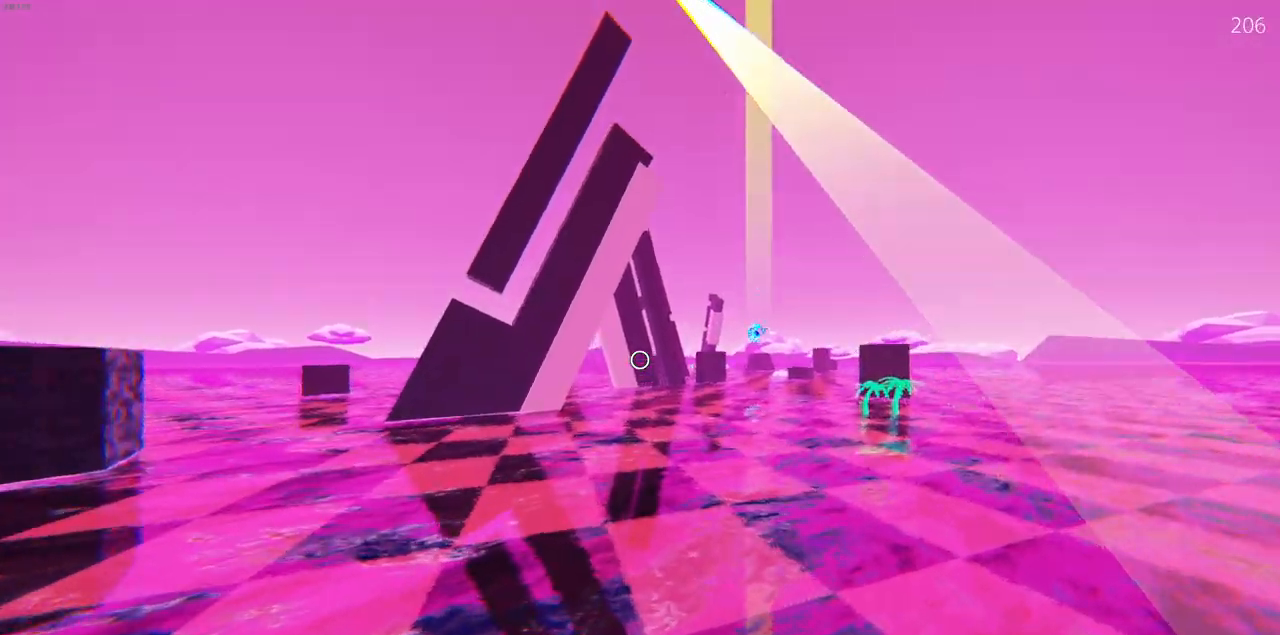
{"keys": ["w"], "mouse": [], "events": [[317, "mouse_left", "up"]]}
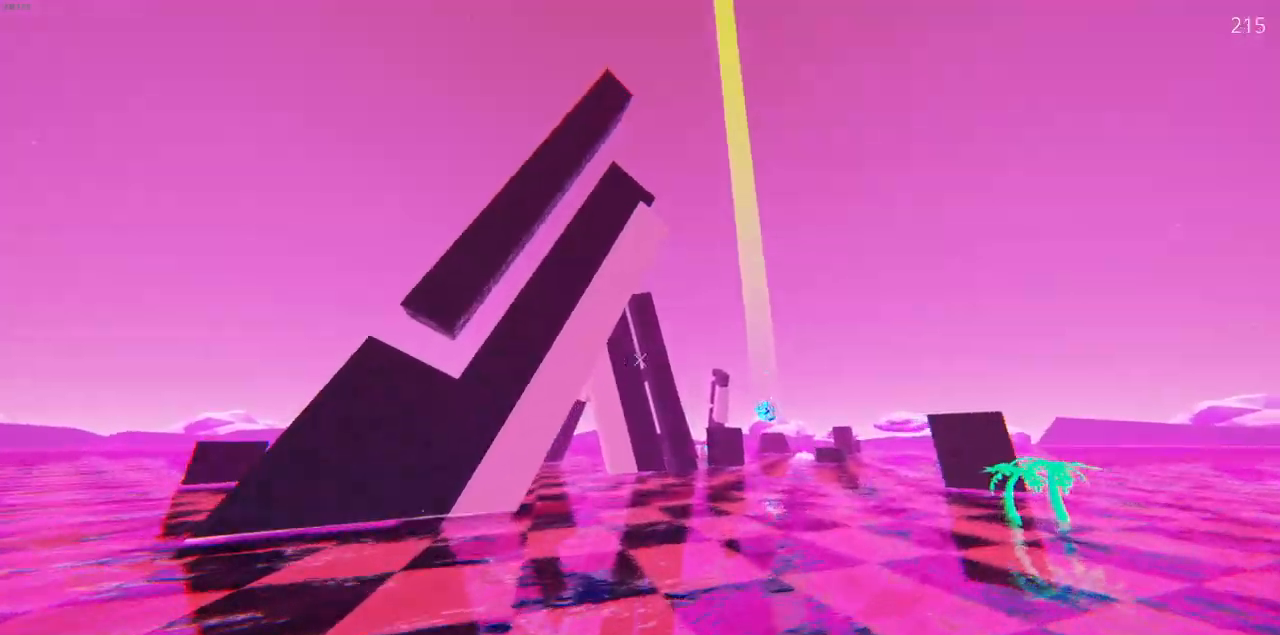
{"keys": ["w"], "mouse": ["left"], "events": [[267, "mouse_left", "down"]]}
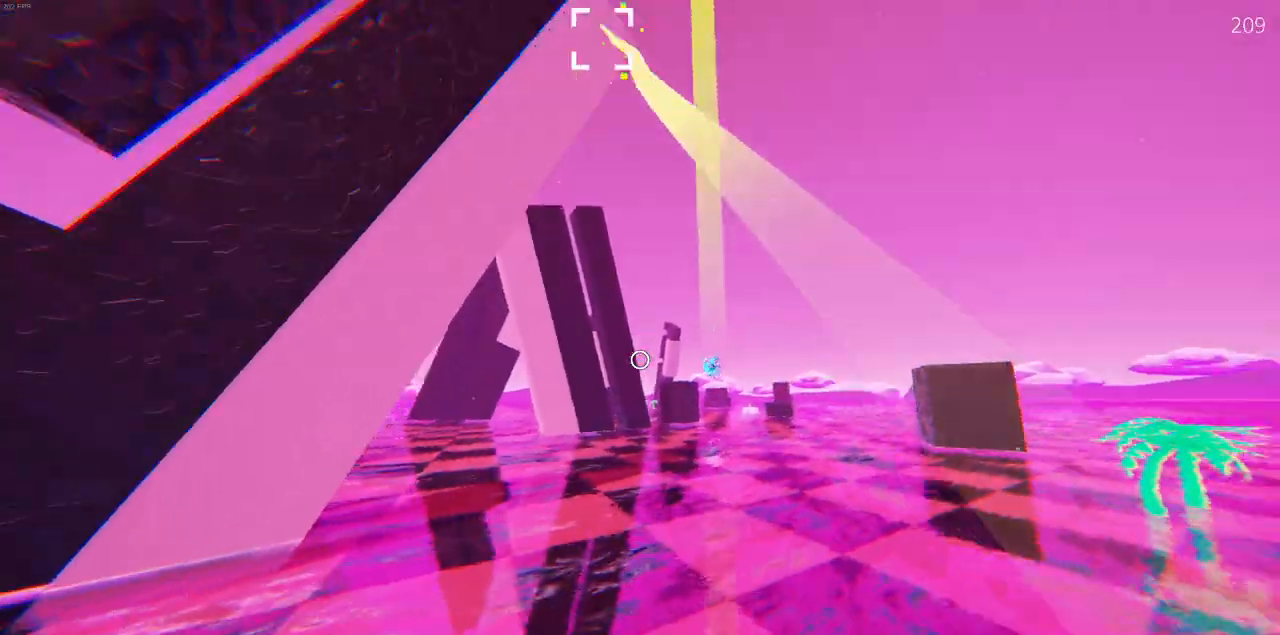
{"keys": ["w"], "mouse": ["left"], "events": []}
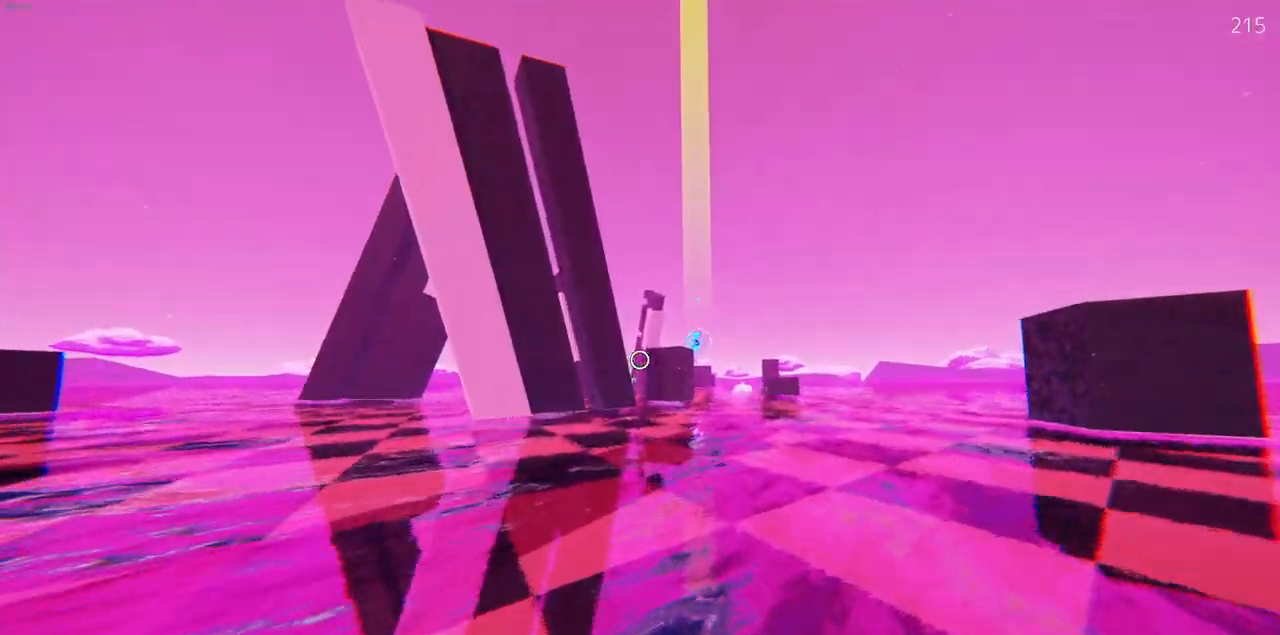
{"keys": ["w"], "mouse": ["left"], "events": []}
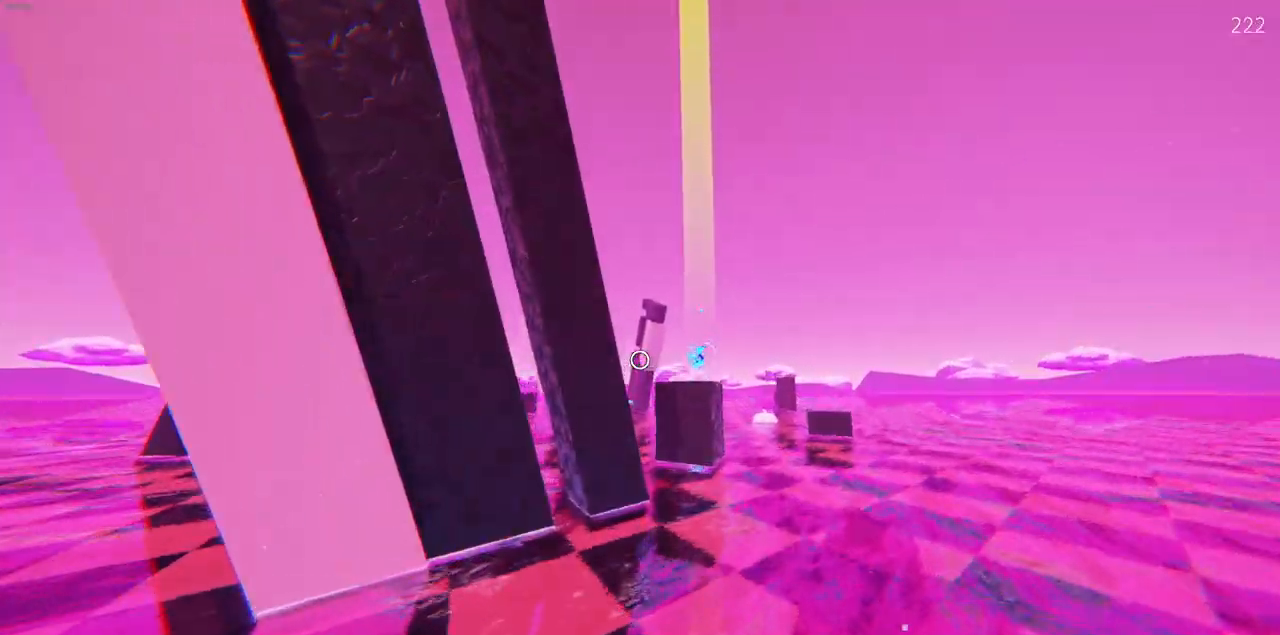
{"keys": ["w"], "mouse": [], "events": [[133, "mouse_left", "up"]]}
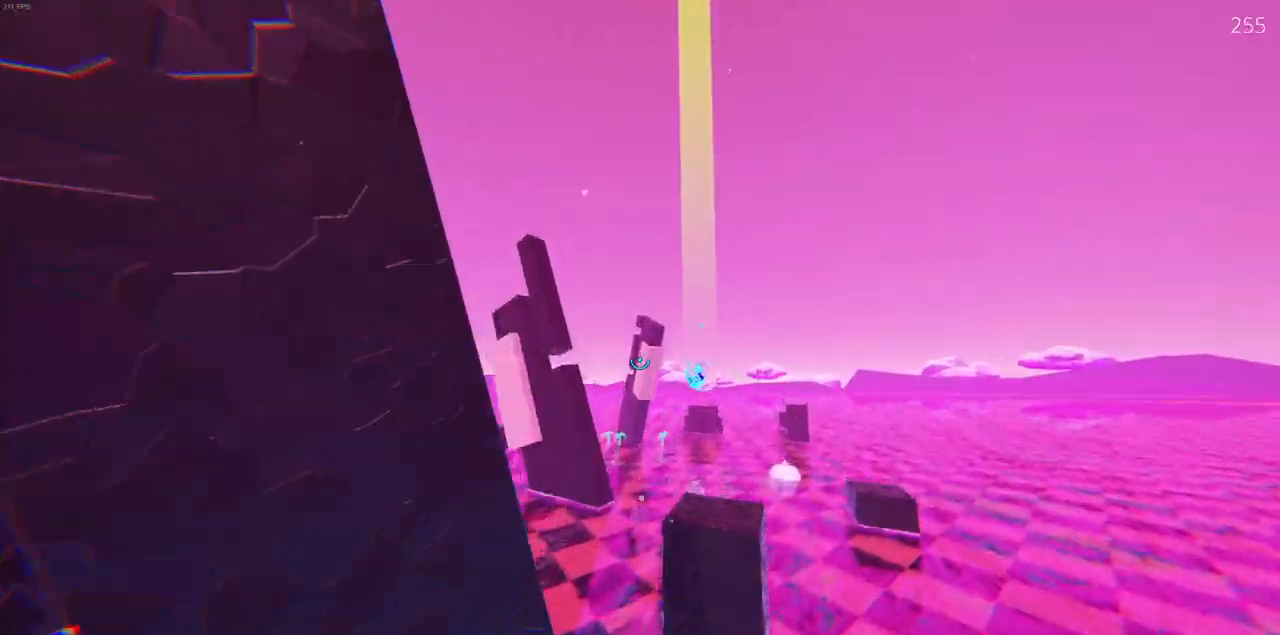
{"keys": ["w"], "mouse": [], "events": []}
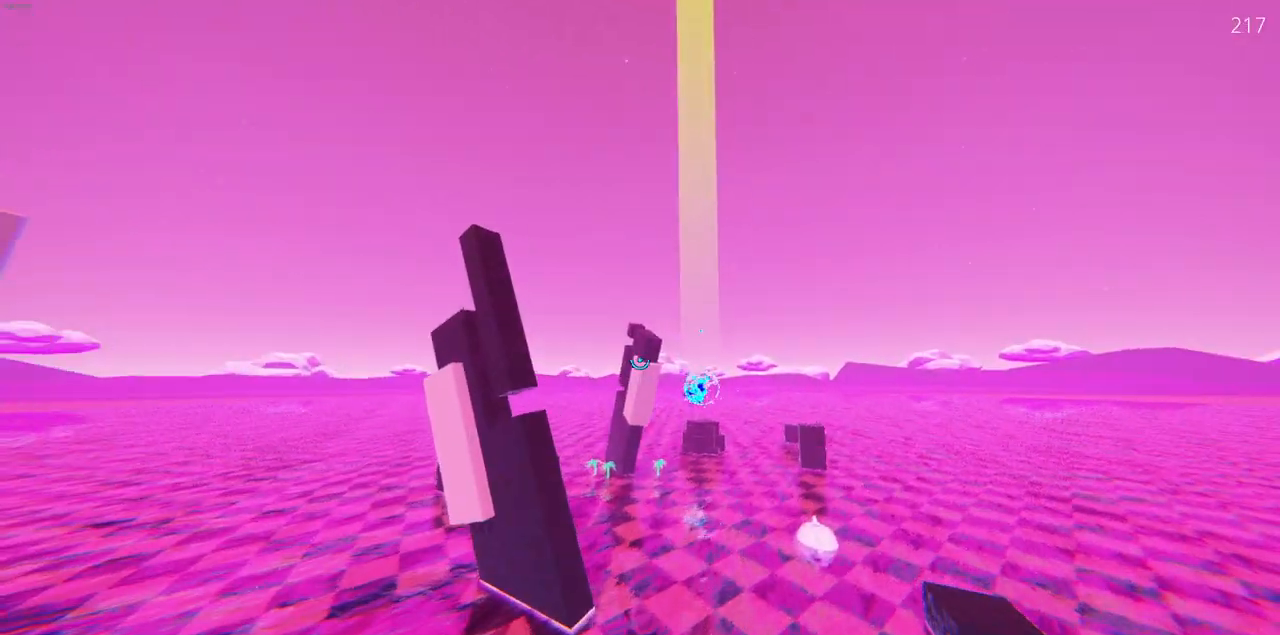
{"keys": ["w"], "mouse": [], "events": []}
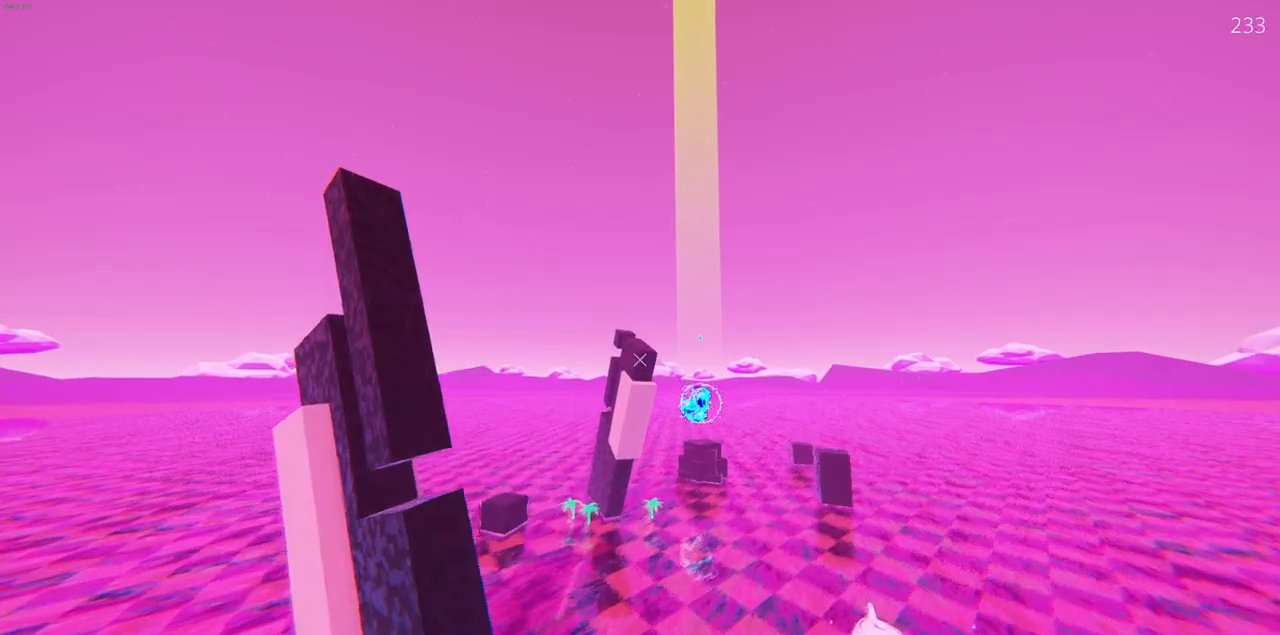
{"keys": ["a", "w"], "mouse": [], "events": [[383, "a", "down"]]}
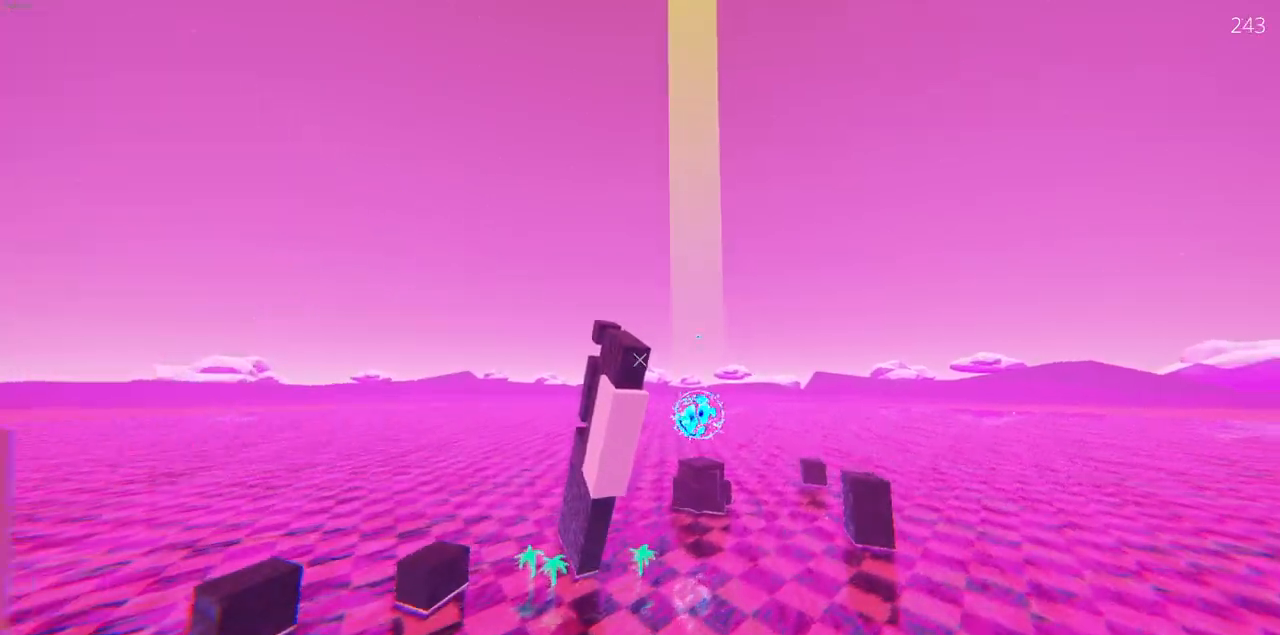
{"keys": ["d", "w"], "mouse": [], "events": [[33, "a", "up"], [250, "d", "down"]]}
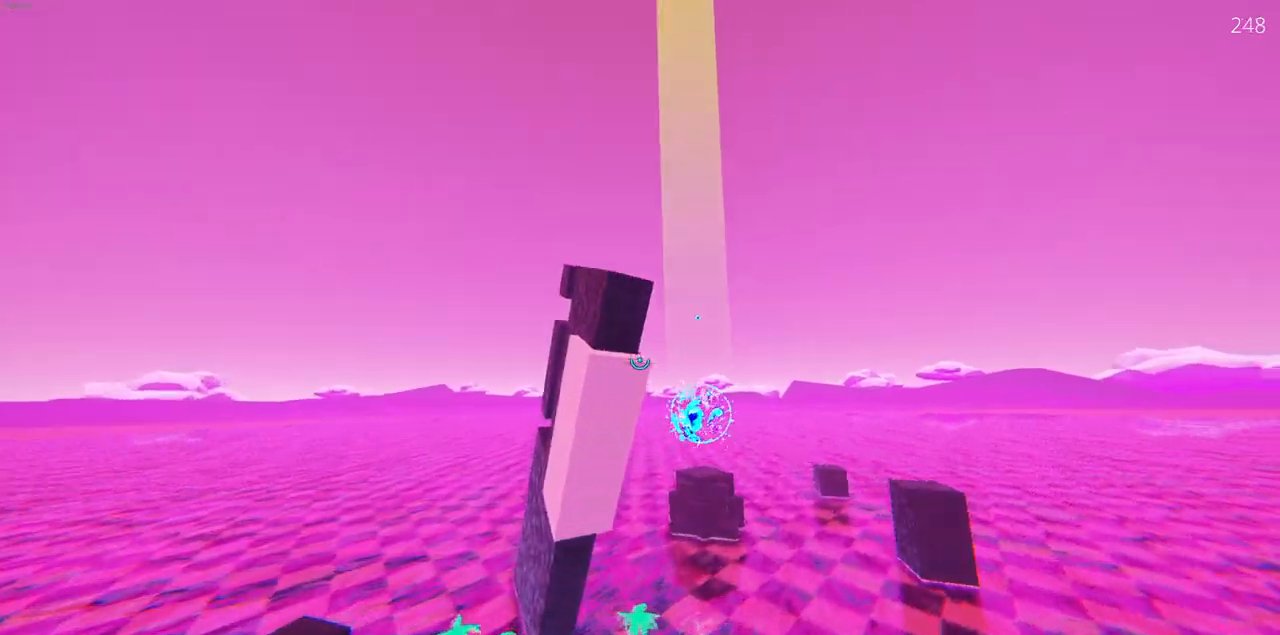
{"keys": ["d", "w"], "mouse": ["left"], "events": [[33, "mouse_left", "down"]]}
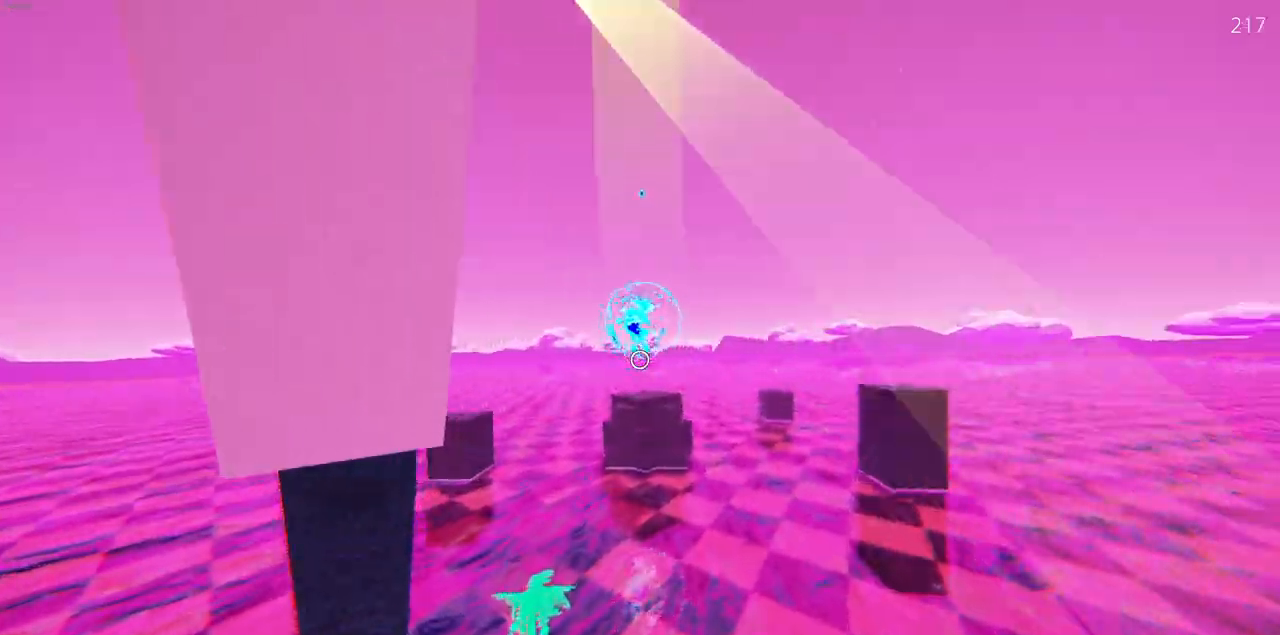
{"keys": ["w"], "mouse": [], "events": [[300, "mouse_left", "up"], [467, "d", "up"]]}
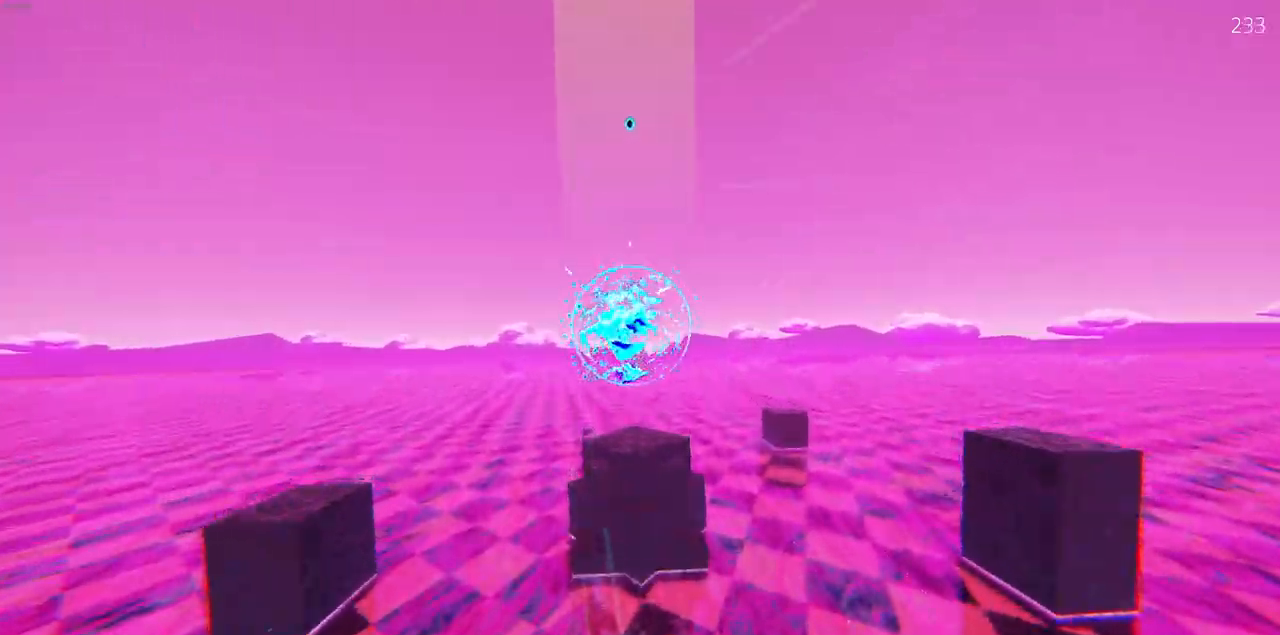
{"keys": ["a", "w"], "mouse": [], "events": [[483, "a", "down"]]}